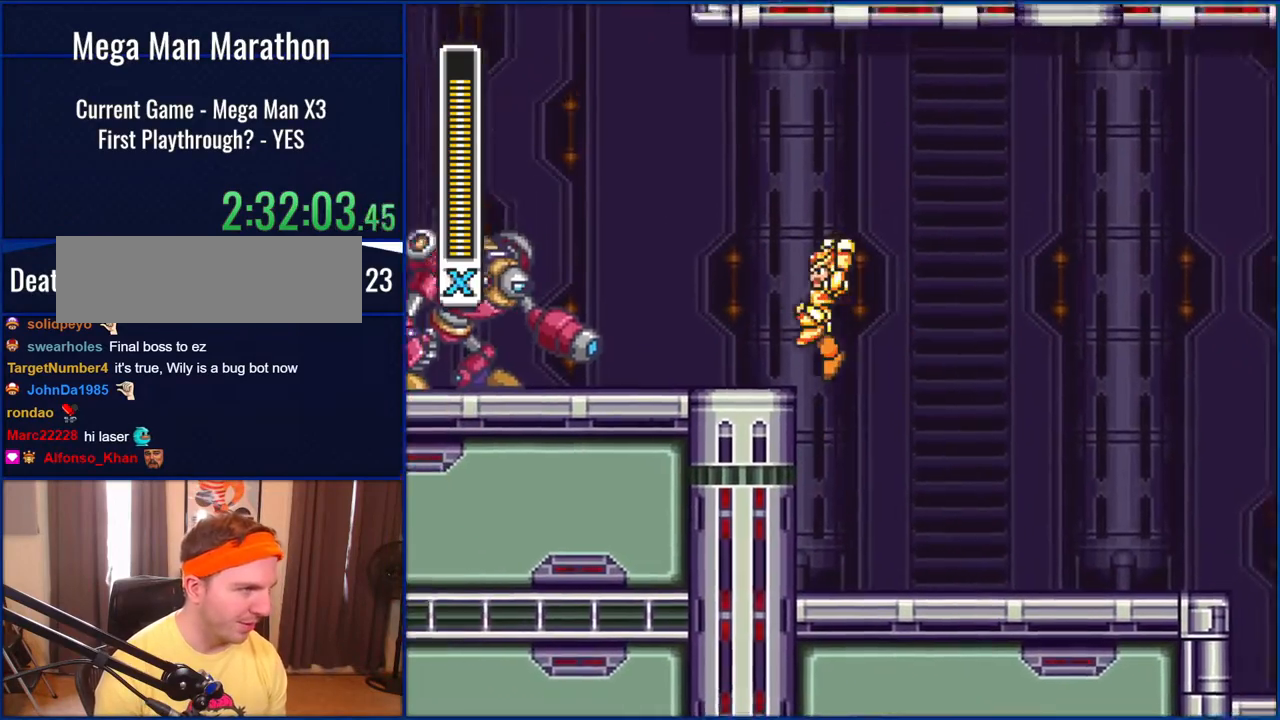
Gameplay with a controller (Nintendo layout); each line is a JSON object with the inputs held at the frame after it. "events" lists button and stick changes between this image and that frame as [ms after this image, input, new state], when the widget could be followed in between. Not read: L1 L3 R1 R3.
{"buttons": [], "events": [[117, "Y", "up"], [167, "Y", "down"], [200, "B", "up"], [267, "Y", "up"], [350, "DPAD_LEFT", "up"]]}
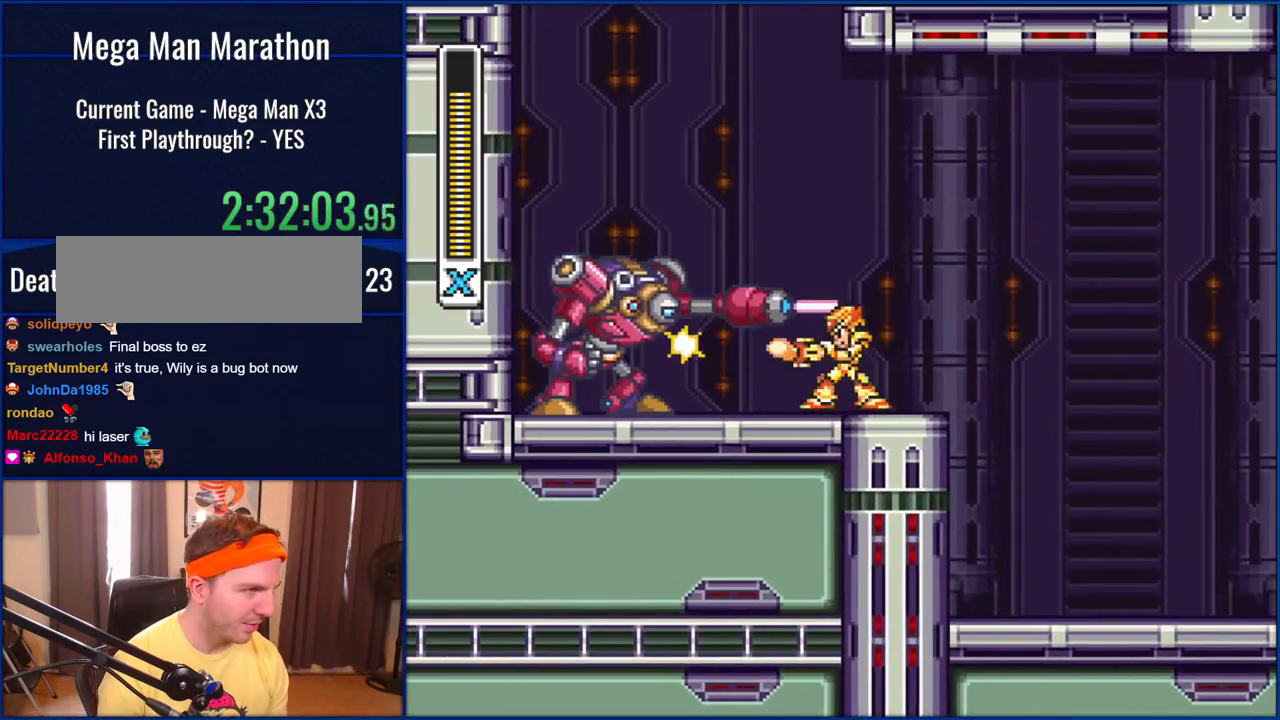
{"buttons": ["DPAD_LEFT"], "events": [[167, "Y", "down"], [200, "DPAD_RIGHT", "down"], [367, "DPAD_RIGHT", "up"], [433, "Y", "up"], [467, "DPAD_LEFT", "down"]]}
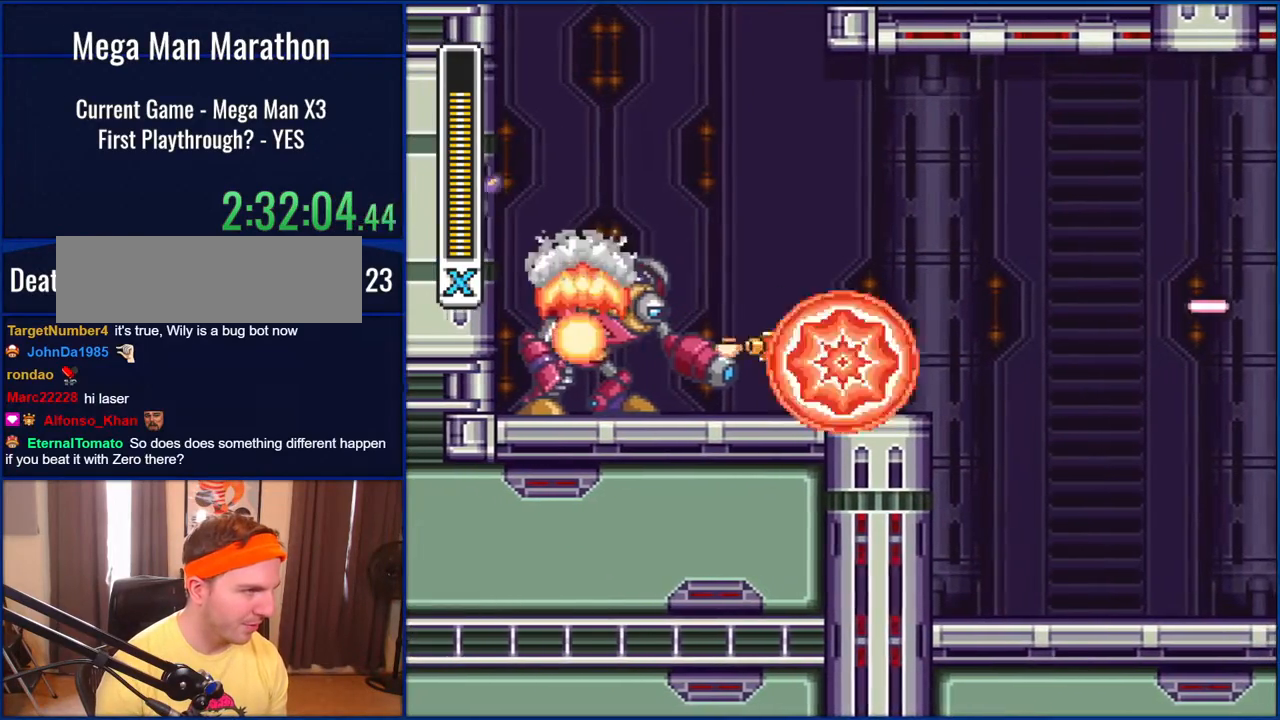
{"buttons": ["B", "Y", "DPAD_LEFT"], "events": [[17, "Y", "down"], [83, "Y", "up"], [150, "Y", "down"], [317, "B", "down"]]}
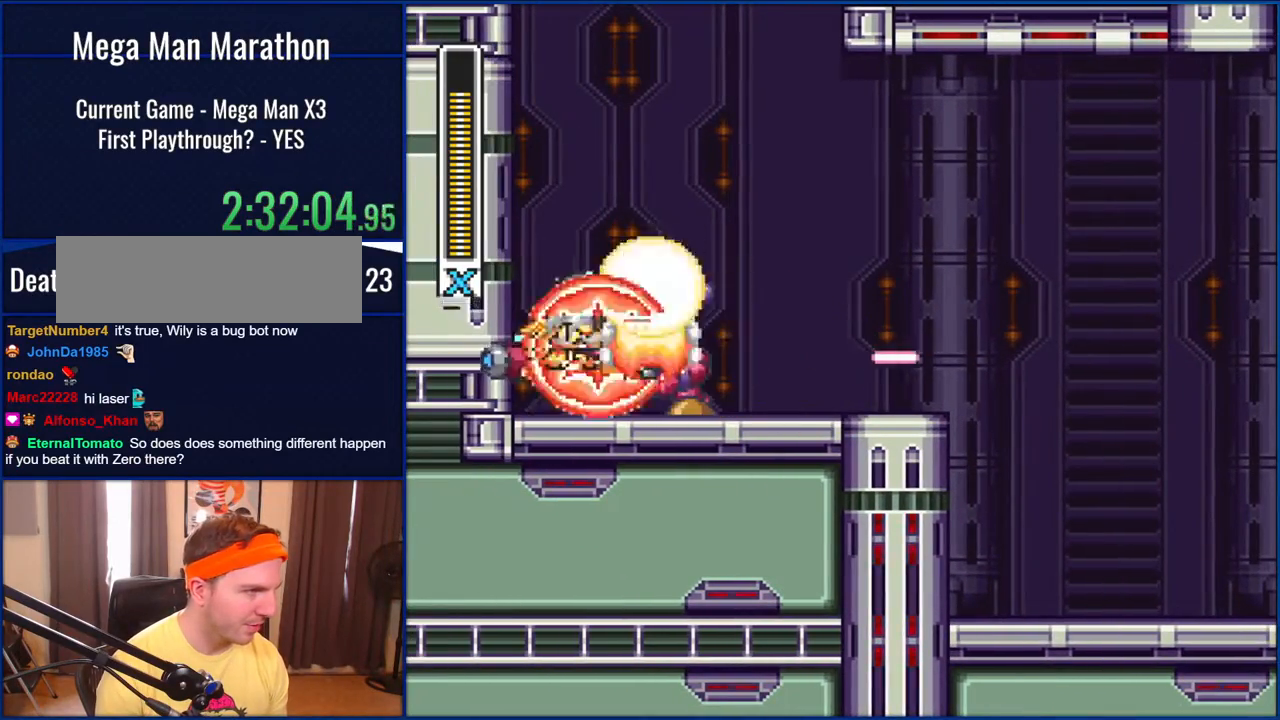
{"buttons": ["B", "Y", "DPAD_LEFT"], "events": [[183, "B", "up"], [283, "B", "down"]]}
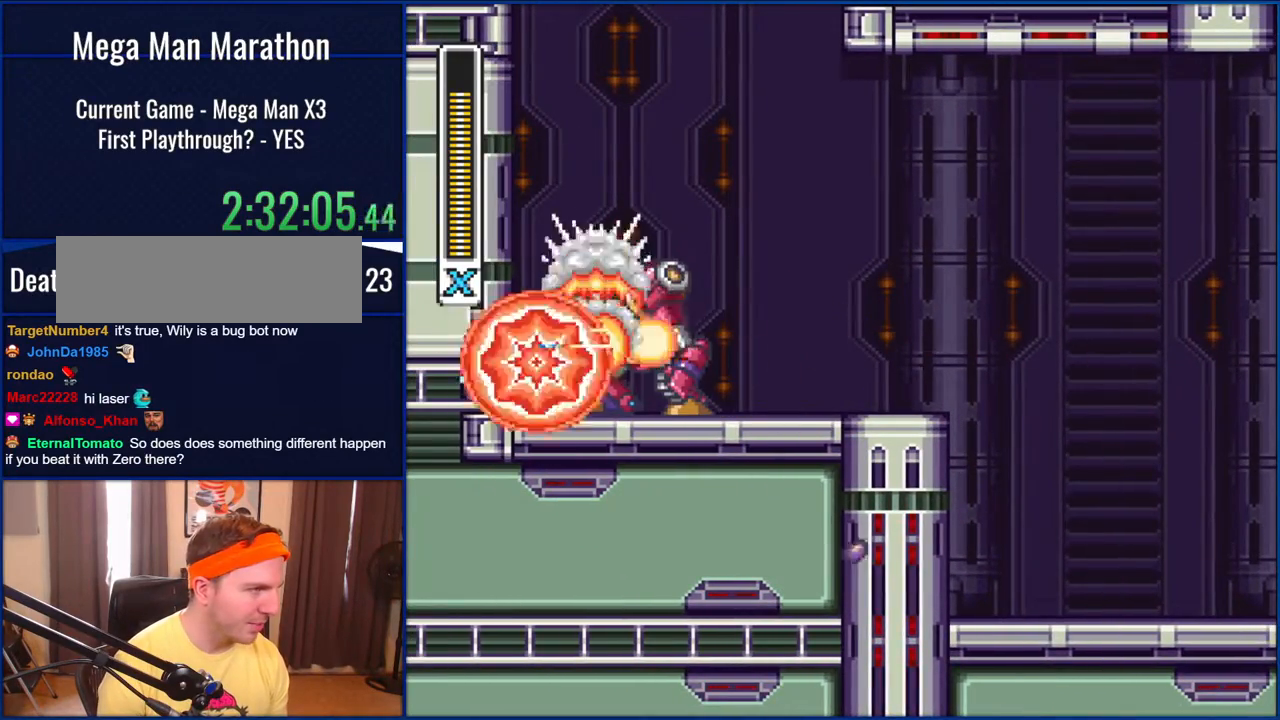
{"buttons": ["B", "Y"], "events": [[150, "B", "up"], [317, "B", "down"], [350, "DPAD_LEFT", "up"]]}
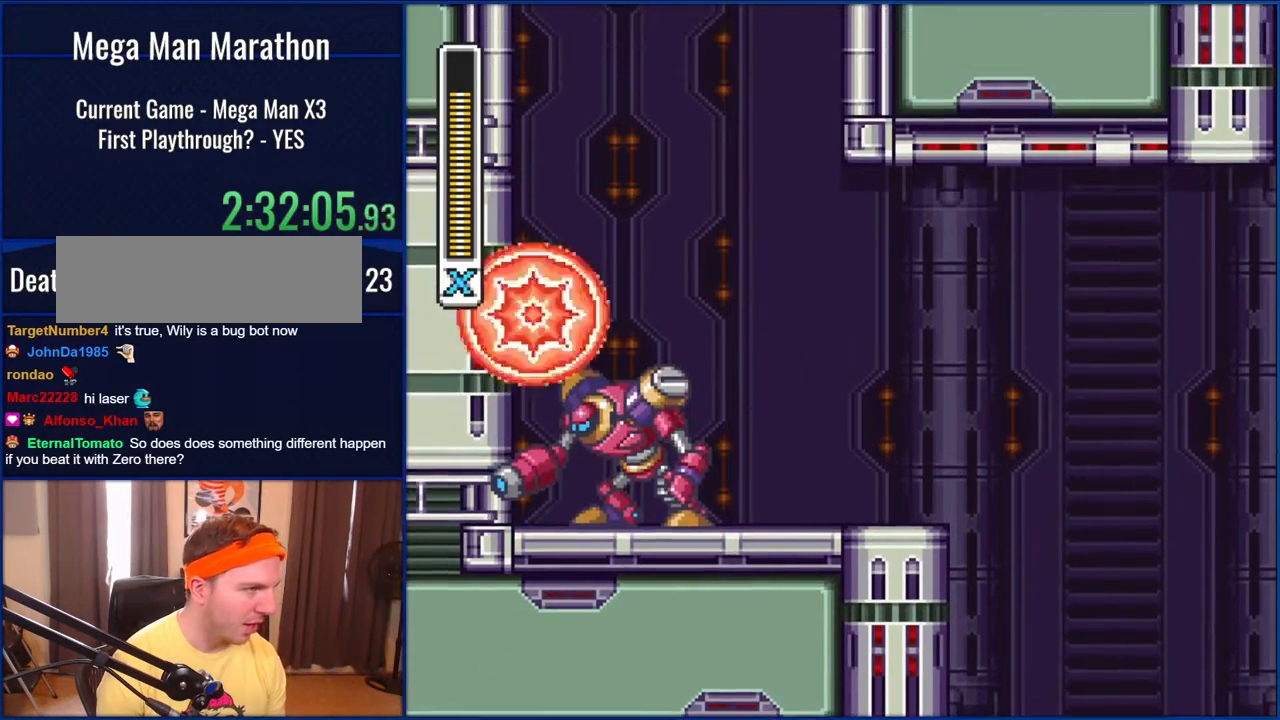
{"buttons": ["B", "Y", "DPAD_LEFT"], "events": [[83, "B", "up"], [117, "DPAD_LEFT", "down"], [167, "B", "down"]]}
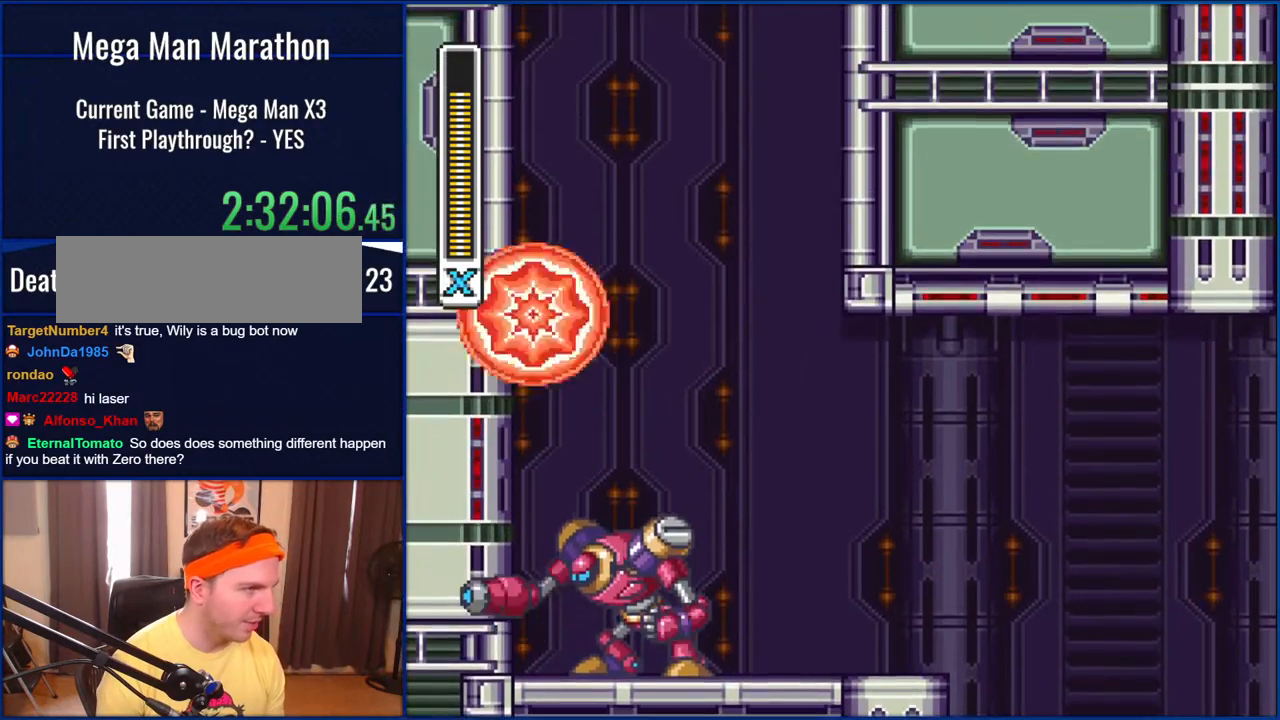
{"buttons": ["Y", "DPAD_LEFT"], "events": [[33, "B", "up"], [150, "B", "down"], [467, "B", "up"]]}
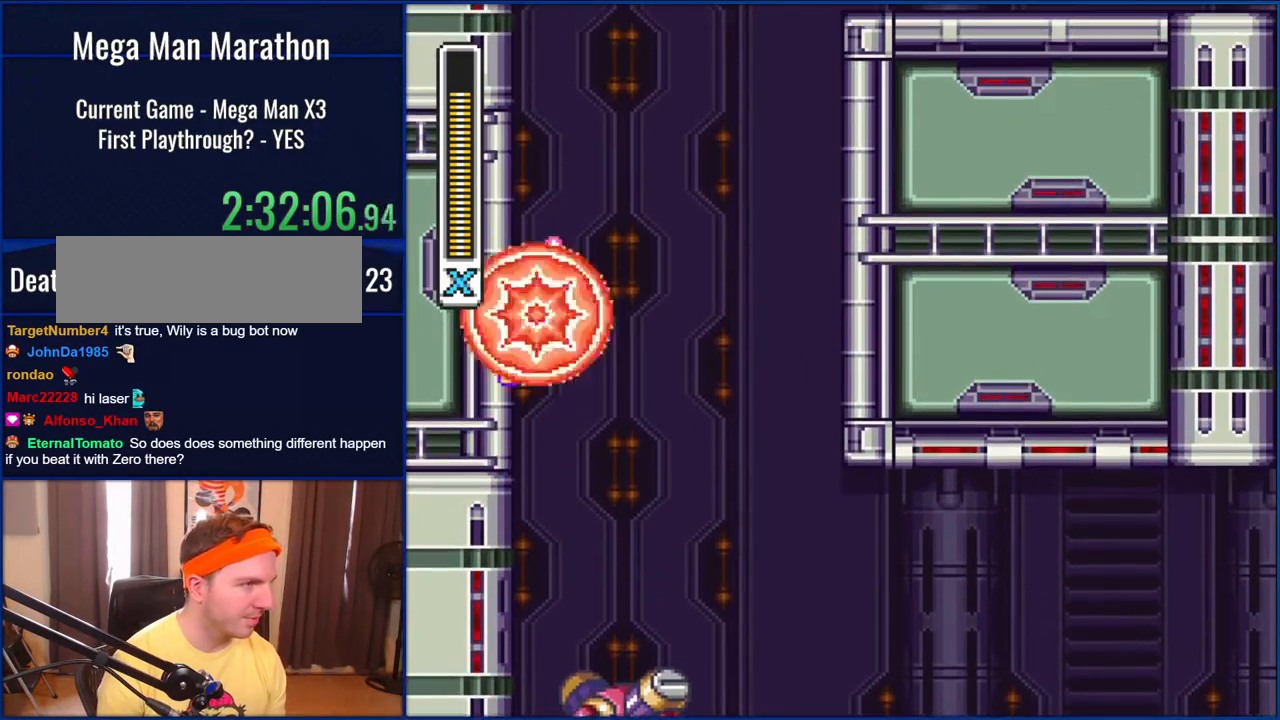
{"buttons": ["B", "Y", "DPAD_RIGHT"], "events": [[83, "B", "down"], [133, "DPAD_LEFT", "up"], [200, "DPAD_RIGHT", "down"]]}
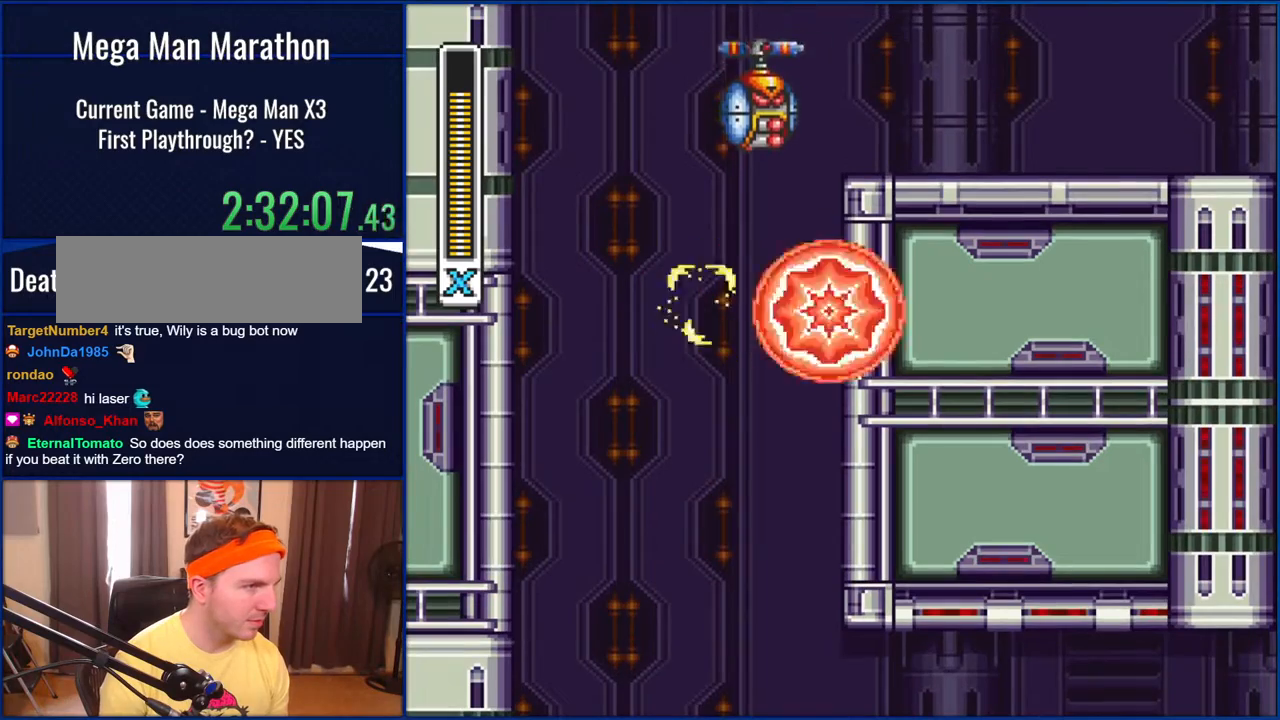
{"buttons": ["Y", "DPAD_RIGHT"], "events": [[133, "B", "up"]]}
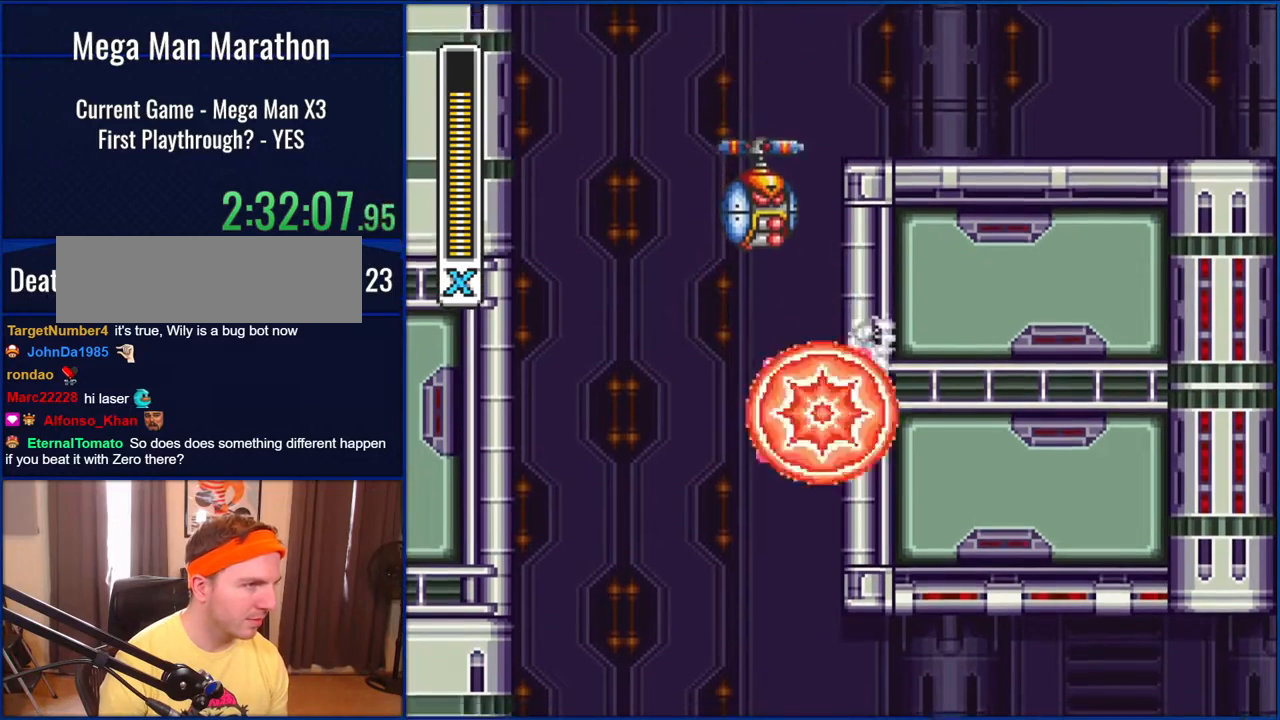
{"buttons": ["Y", "DPAD_LEFT"], "events": [[350, "DPAD_RIGHT", "up"], [367, "DPAD_LEFT", "down"]]}
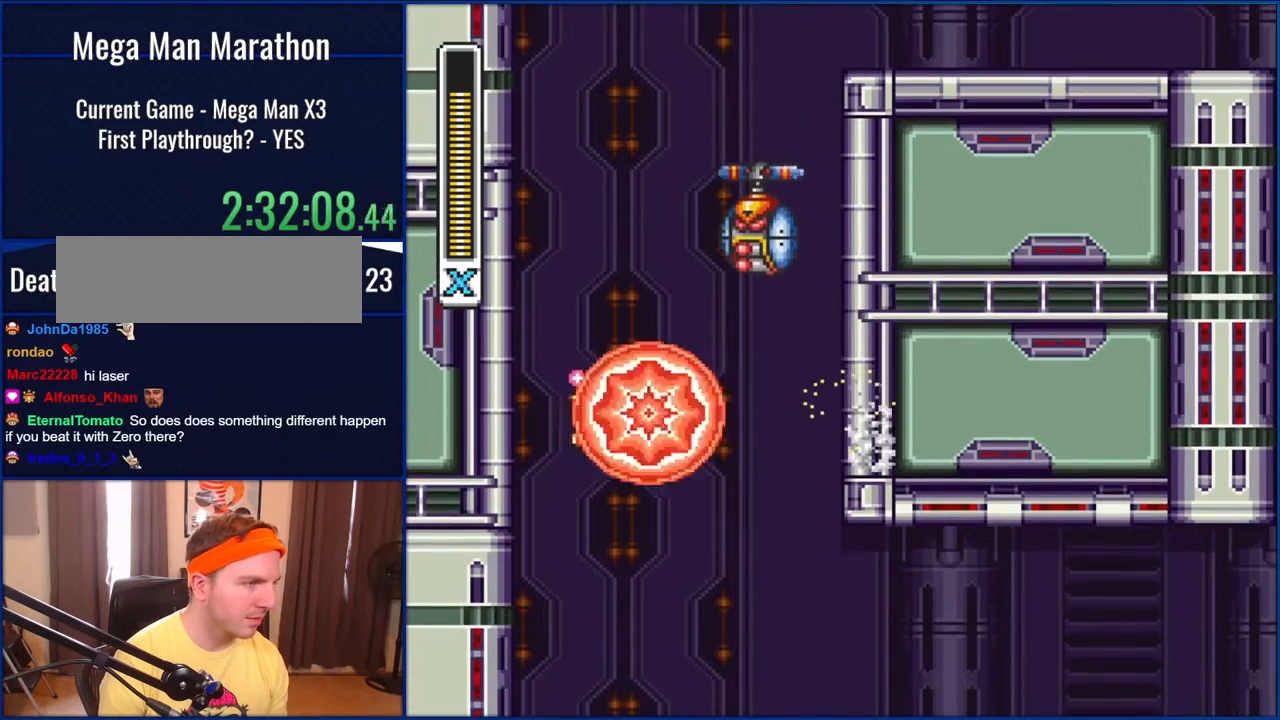
{"buttons": ["B", "Y", "DPAD_LEFT"], "events": [[317, "B", "down"]]}
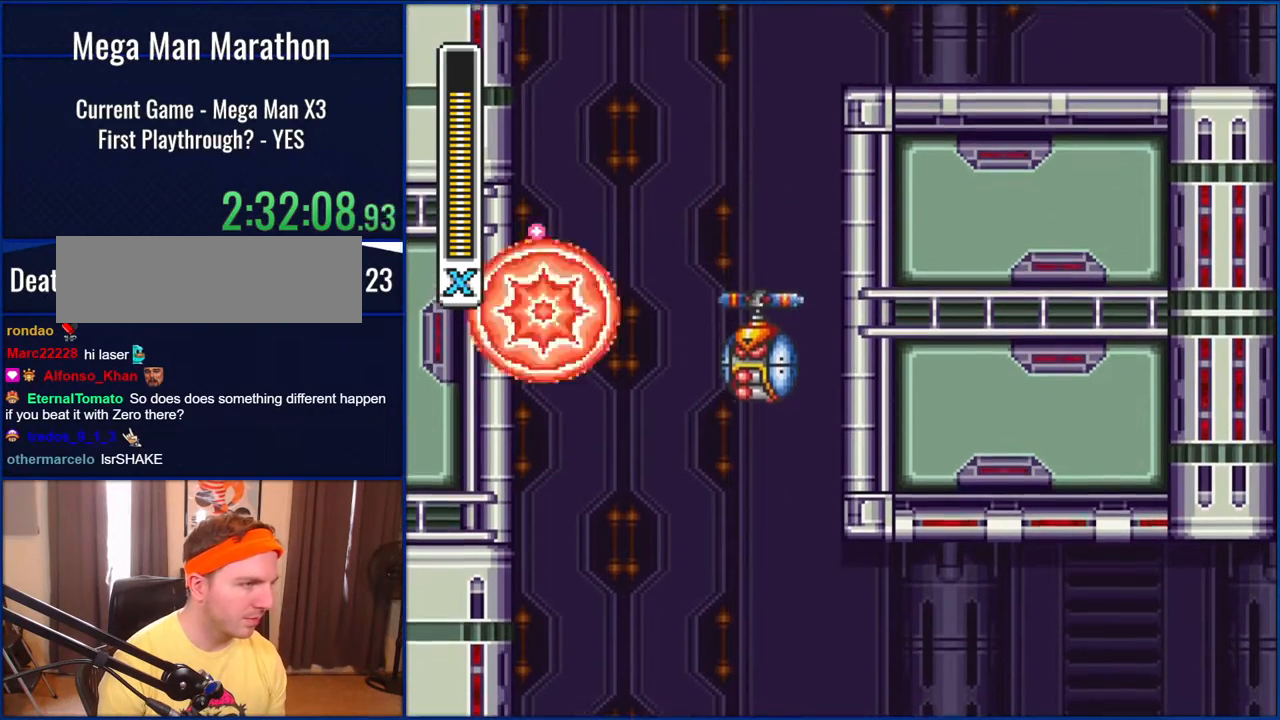
{"buttons": ["B", "Y", "DPAD_LEFT"], "events": [[250, "B", "up"], [317, "B", "down"]]}
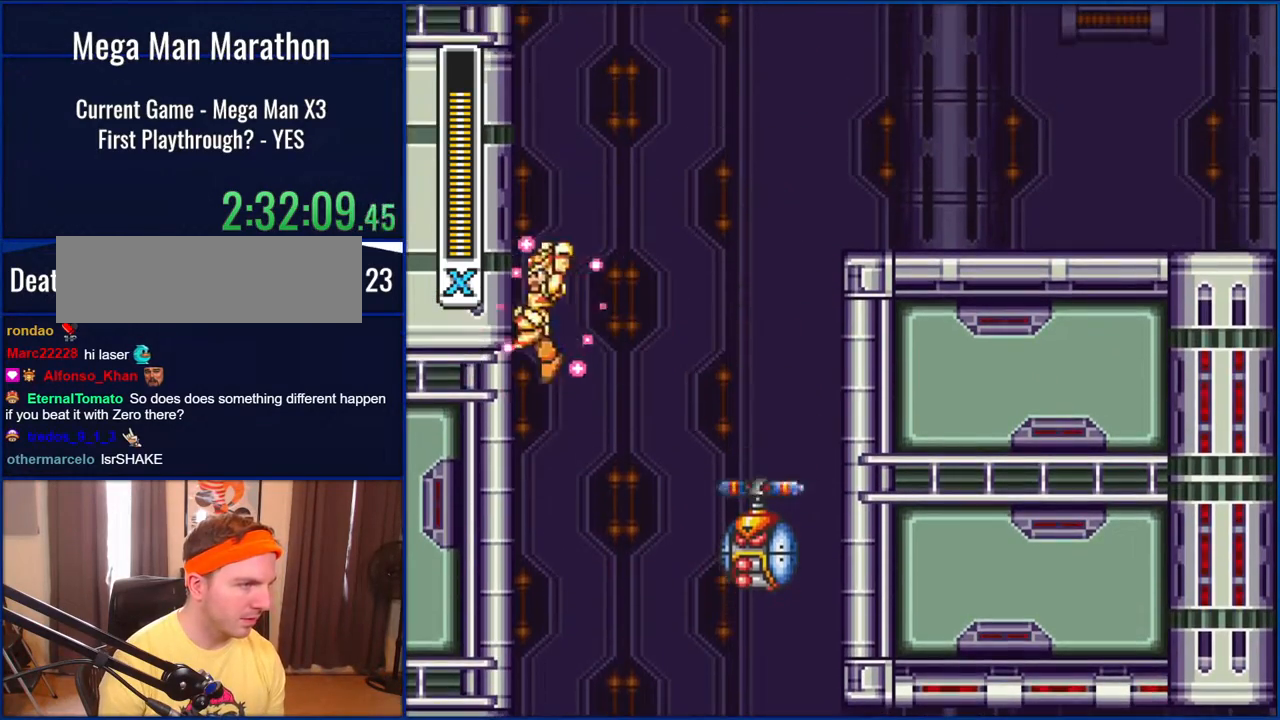
{"buttons": ["B", "Y", "DPAD_RIGHT"], "events": [[117, "B", "up"], [167, "B", "down"], [233, "DPAD_LEFT", "up"], [233, "DPAD_UP", "down"], [283, "DPAD_RIGHT", "down"], [283, "DPAD_UP", "up"]]}
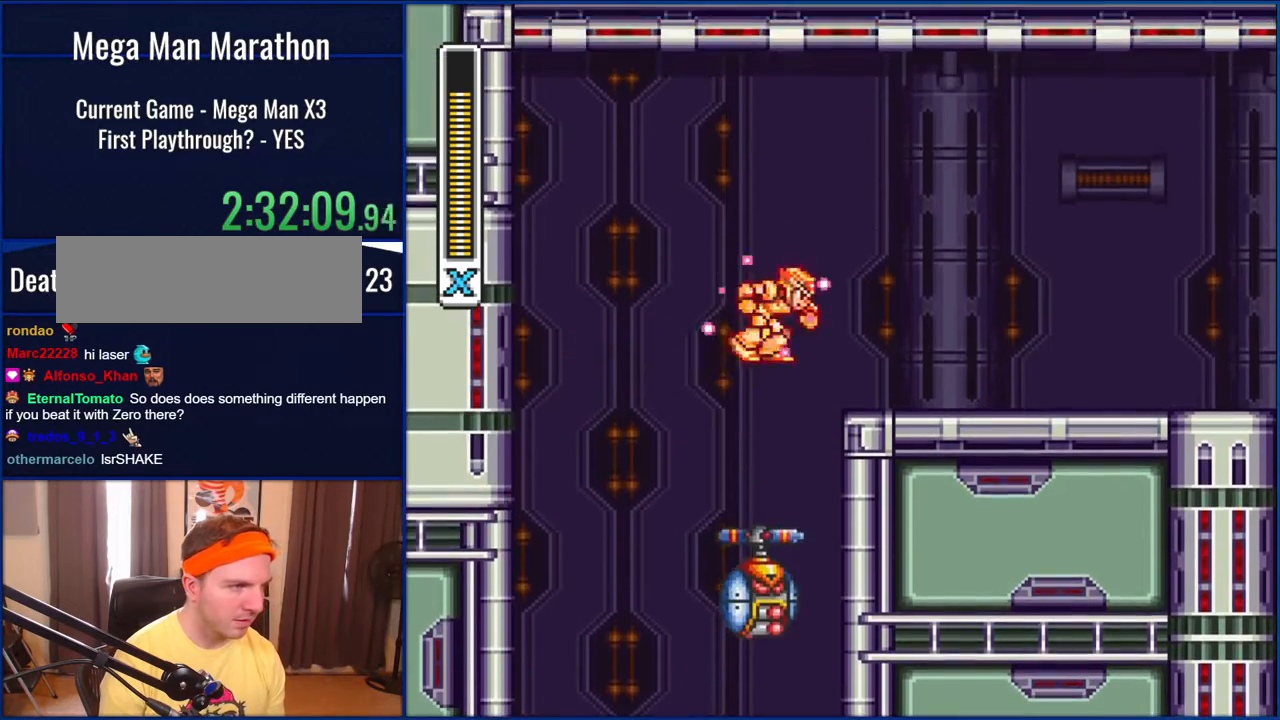
{"buttons": ["Y", "DPAD_RIGHT"], "events": [[400, "B", "up"]]}
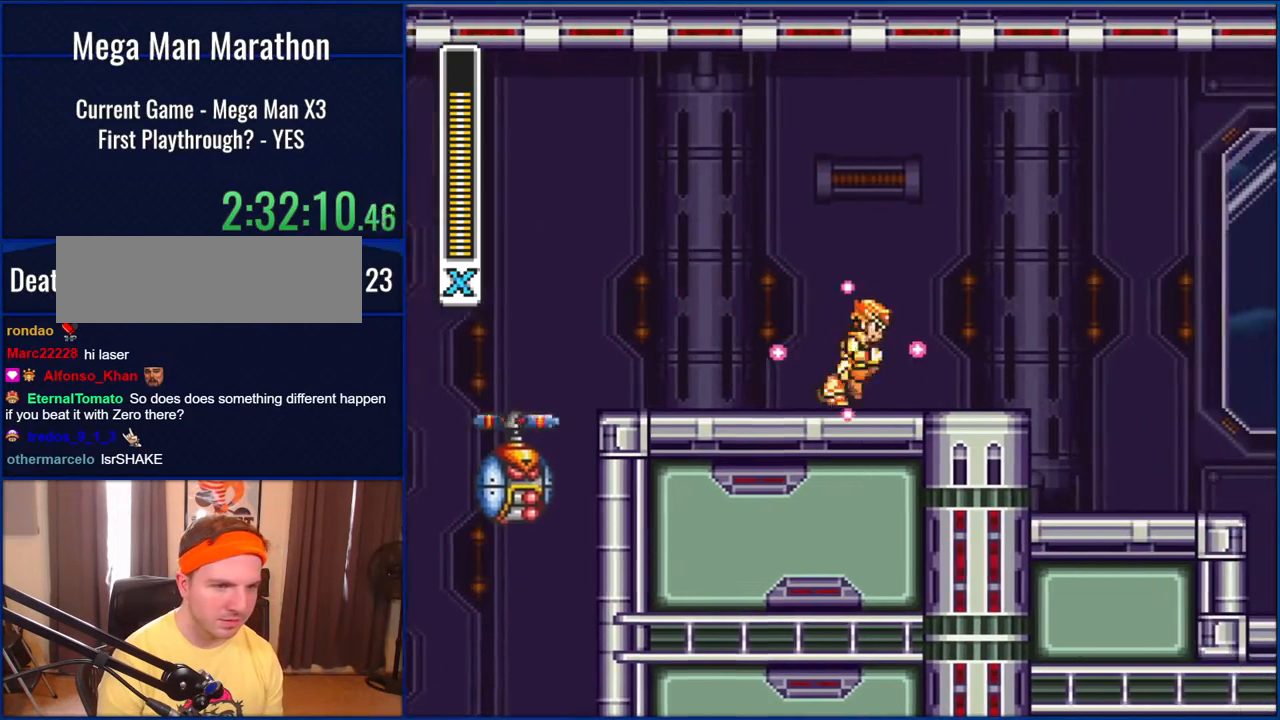
{"buttons": ["Y", "DPAD_RIGHT"], "events": []}
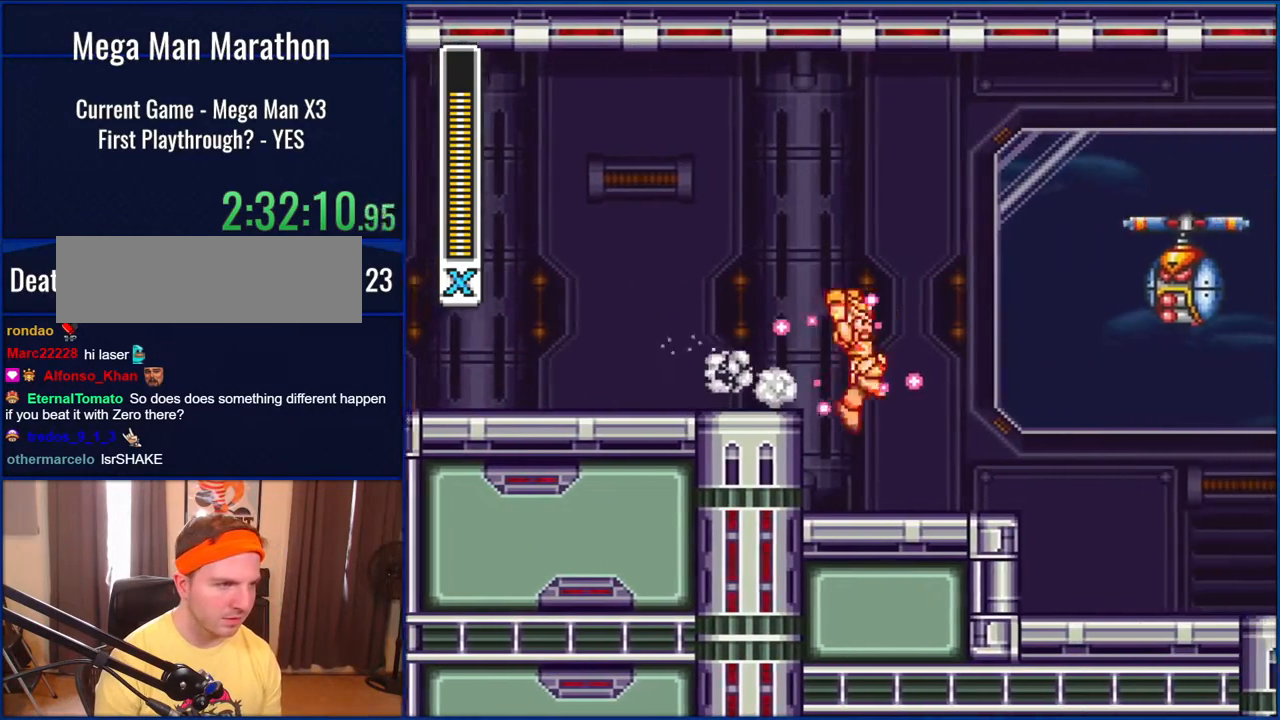
{"buttons": ["DPAD_RIGHT"], "events": [[433, "Y", "up"]]}
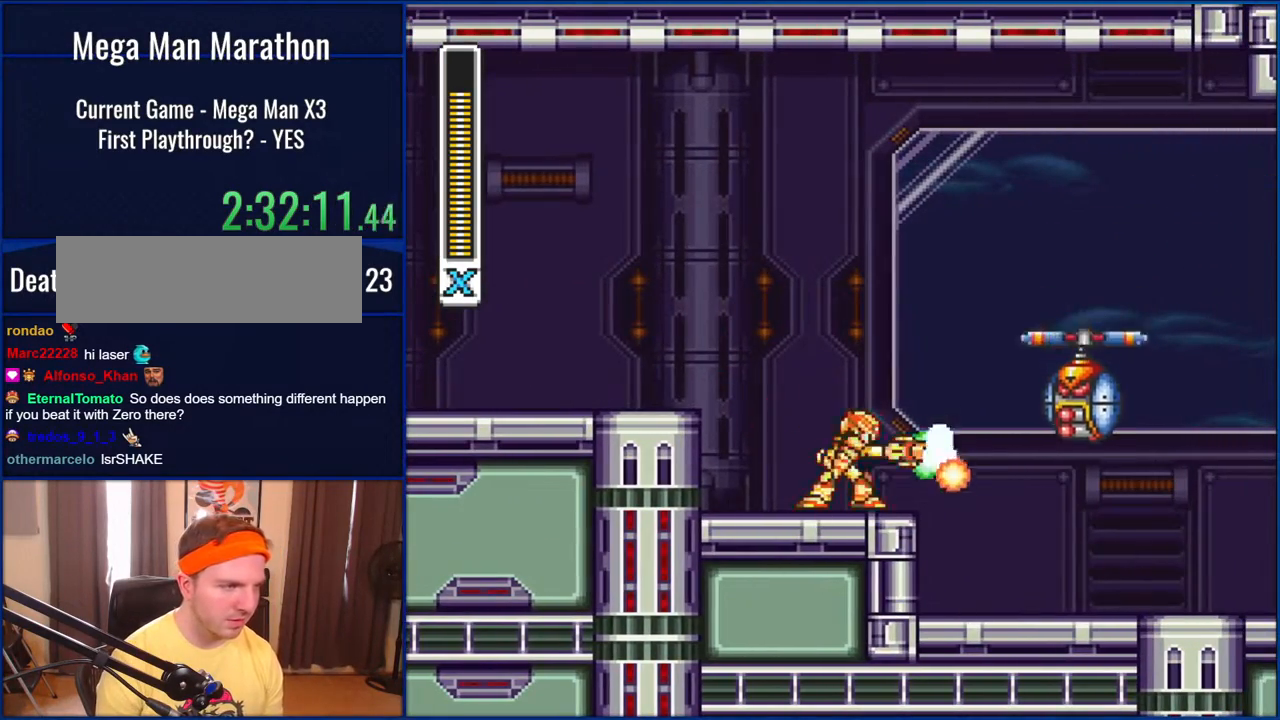
{"buttons": ["Y"], "events": [[133, "DPAD_RIGHT", "up"], [250, "Y", "down"]]}
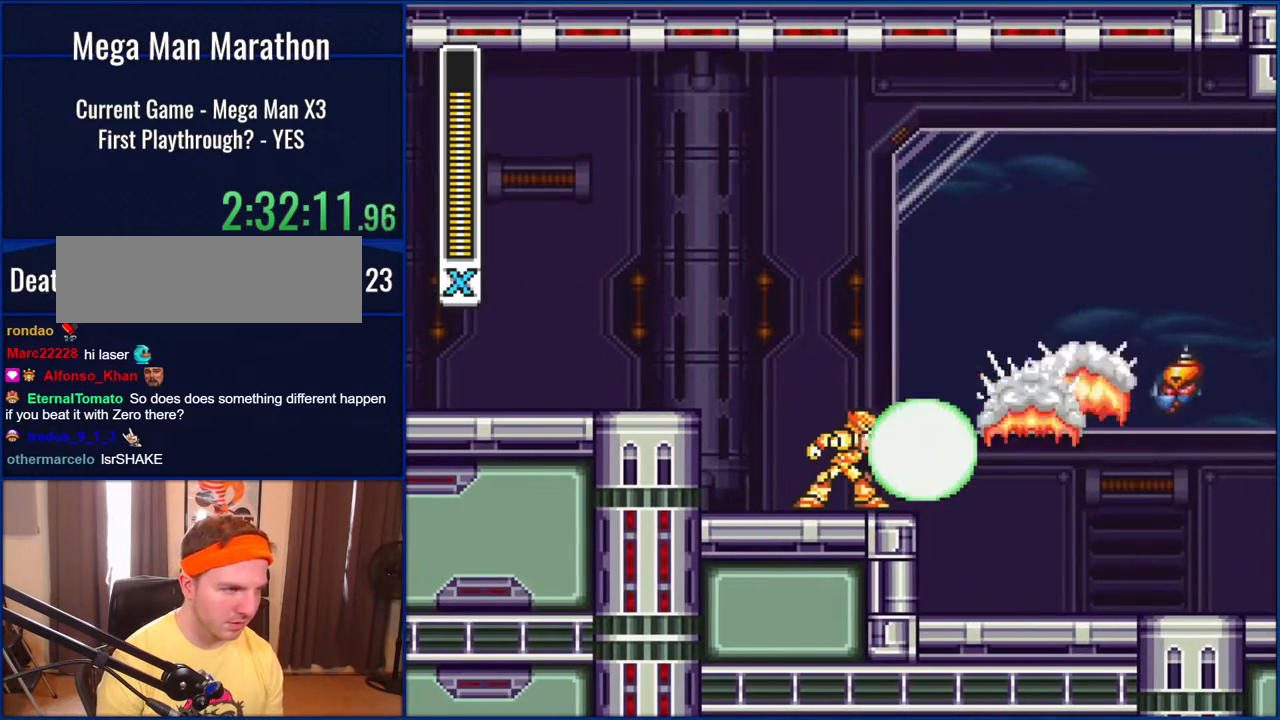
{"buttons": ["Y", "DPAD_RIGHT"], "events": [[283, "DPAD_RIGHT", "down"]]}
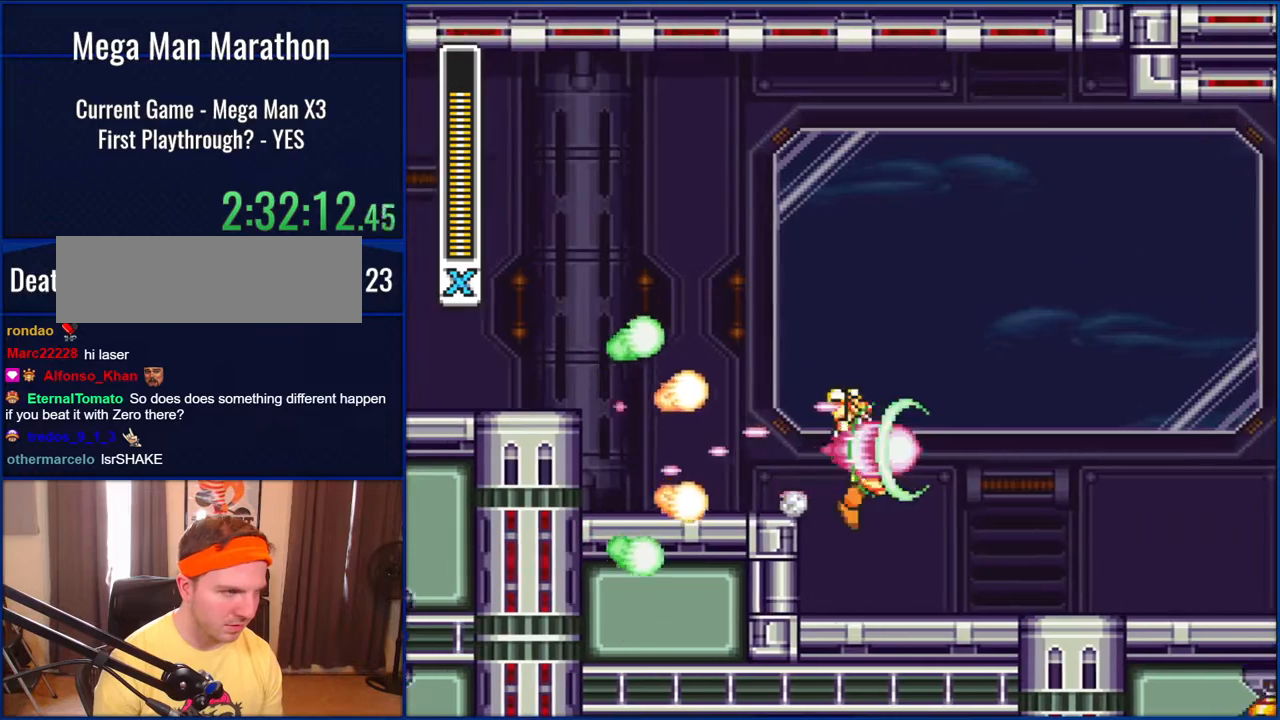
{"buttons": ["Y", "DPAD_RIGHT"], "events": []}
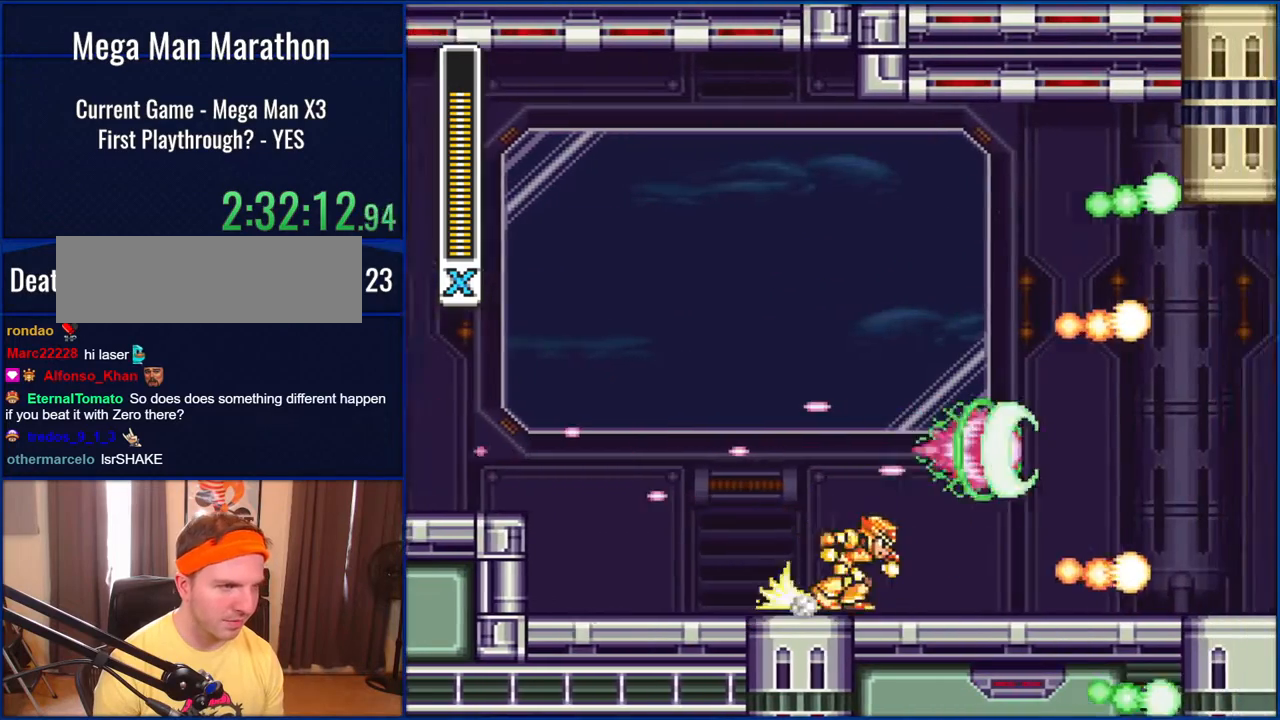
{"buttons": ["Y", "DPAD_RIGHT"], "events": []}
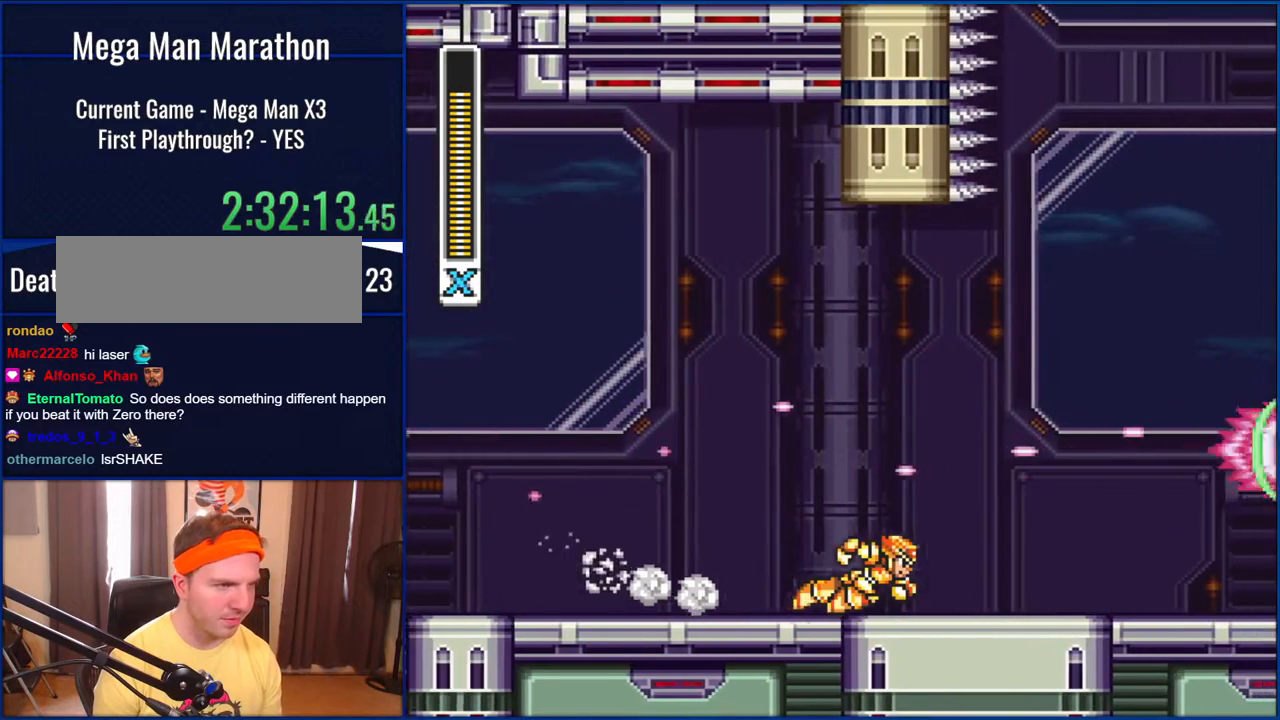
{"buttons": ["Y", "DPAD_RIGHT"], "events": []}
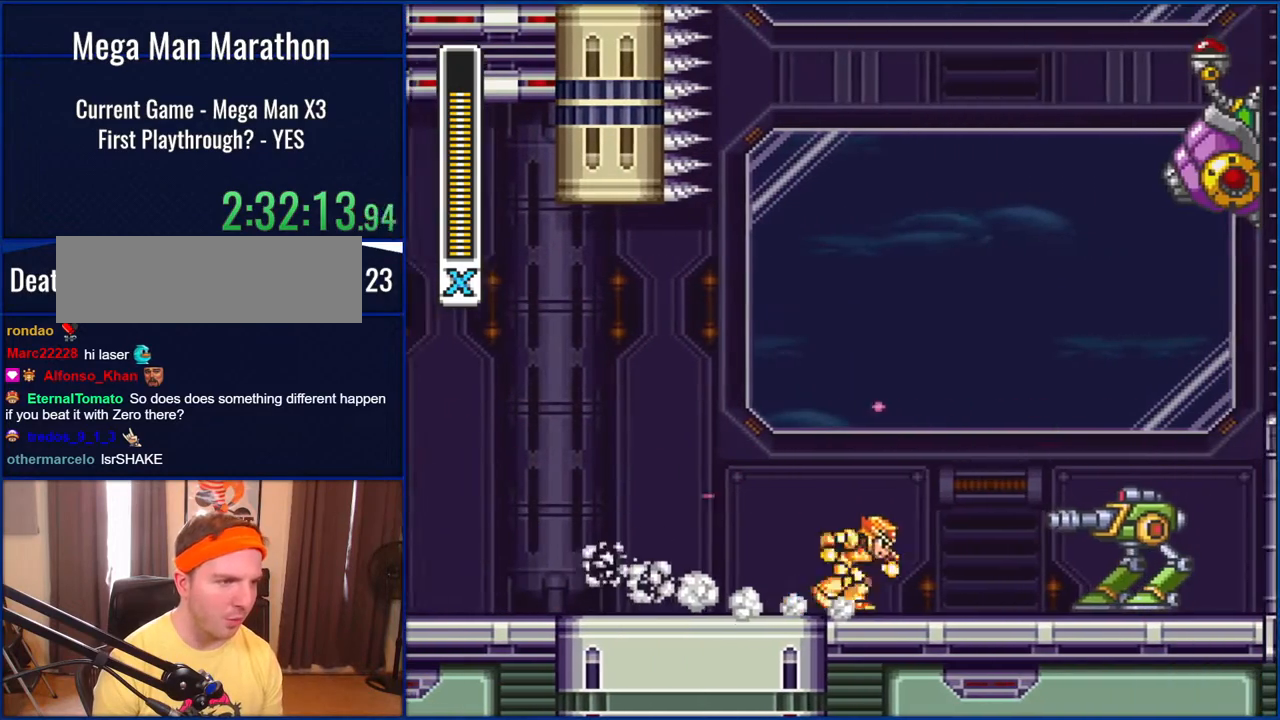
{"buttons": [], "events": [[100, "Y", "up"], [167, "DPAD_RIGHT", "up"], [283, "Y", "down"], [350, "Y", "up"], [417, "Y", "down"], [467, "Y", "up"]]}
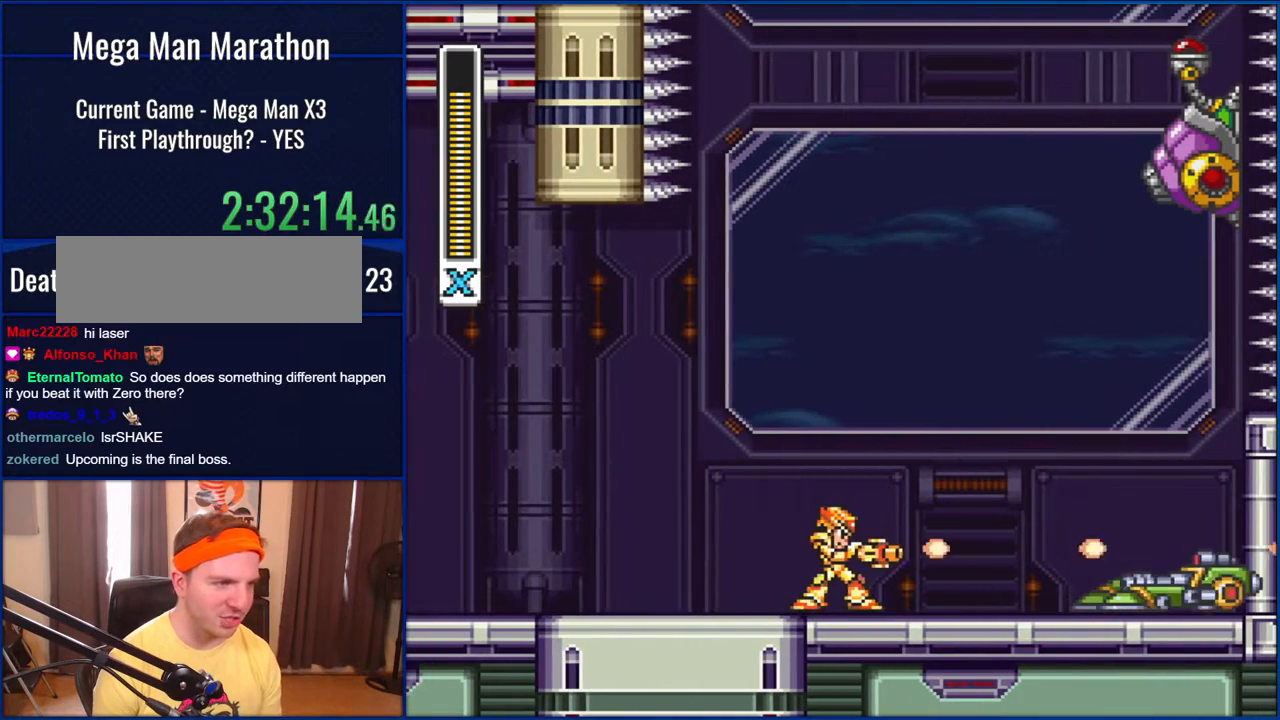
{"buttons": ["DPAD_LEFT"], "events": [[50, "Y", "down"], [183, "Y", "up"], [233, "Y", "down"], [317, "Y", "up"], [467, "DPAD_LEFT", "down"]]}
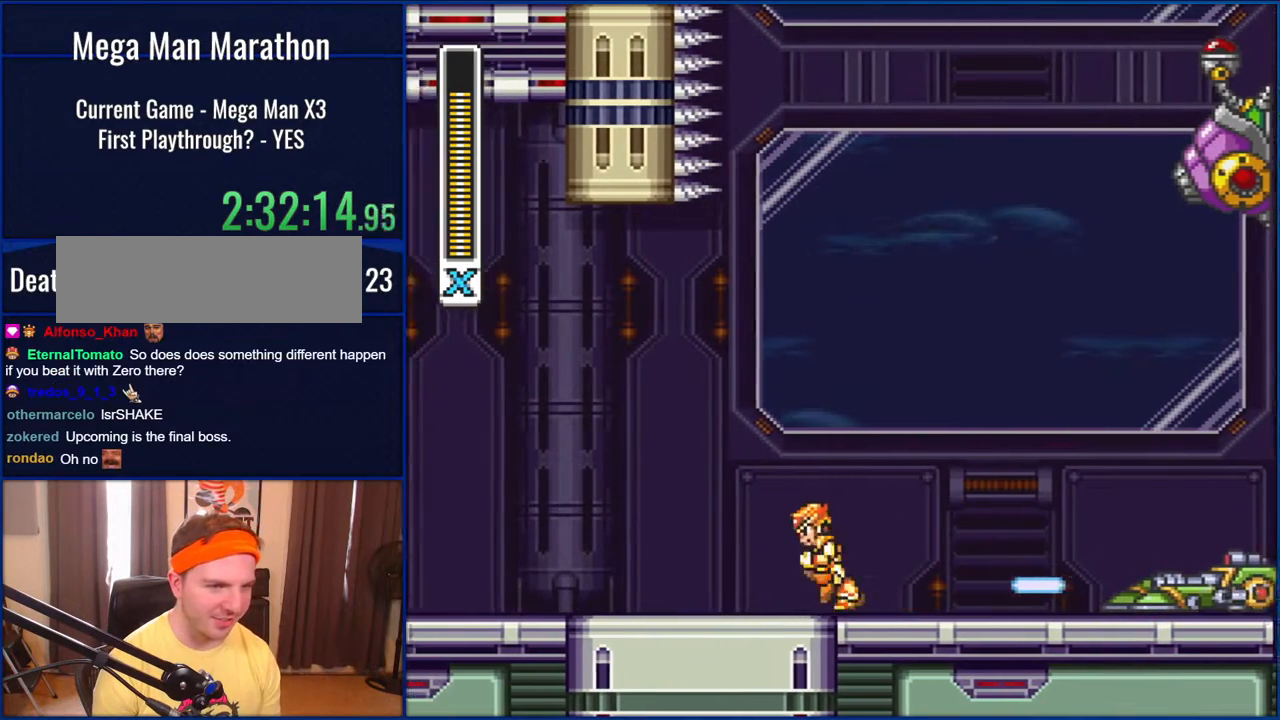
{"buttons": ["DPAD_RIGHT"], "events": [[150, "B", "down"], [233, "DPAD_LEFT", "up"], [283, "DPAD_RIGHT", "down"], [383, "B", "up"]]}
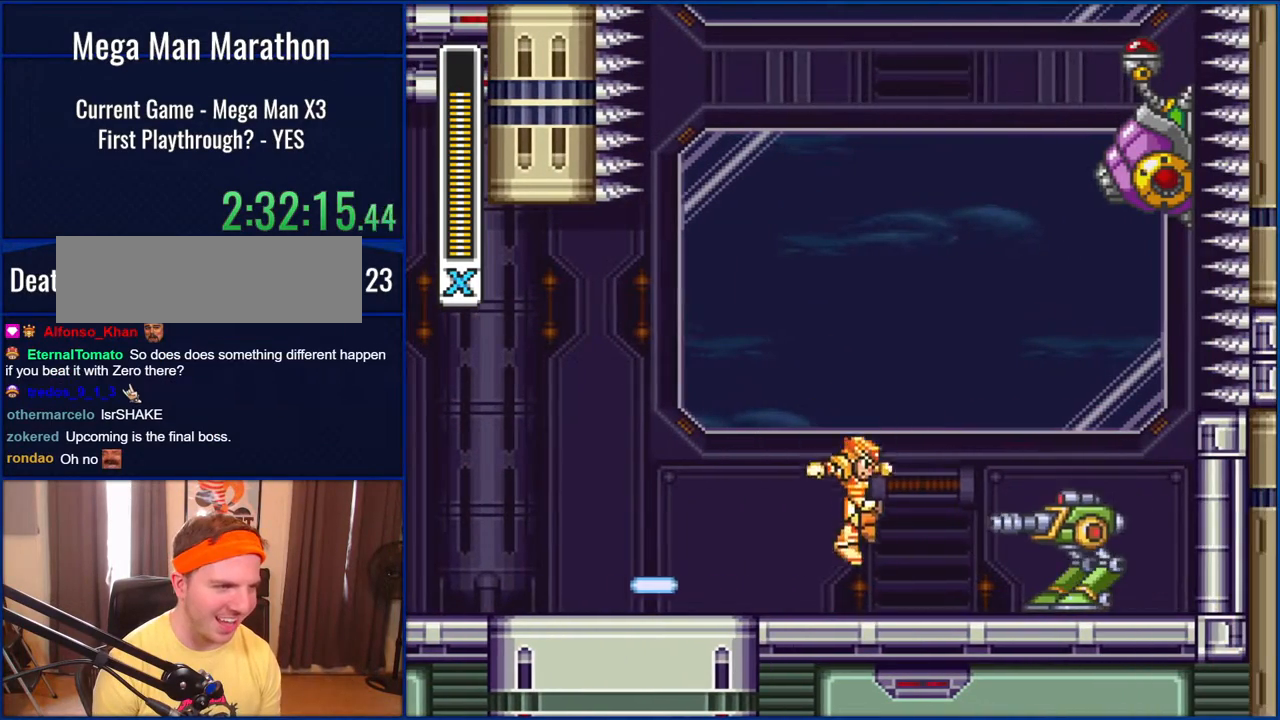
{"buttons": [], "events": [[17, "DPAD_RIGHT", "up"], [167, "Y", "down"], [233, "Y", "up"]]}
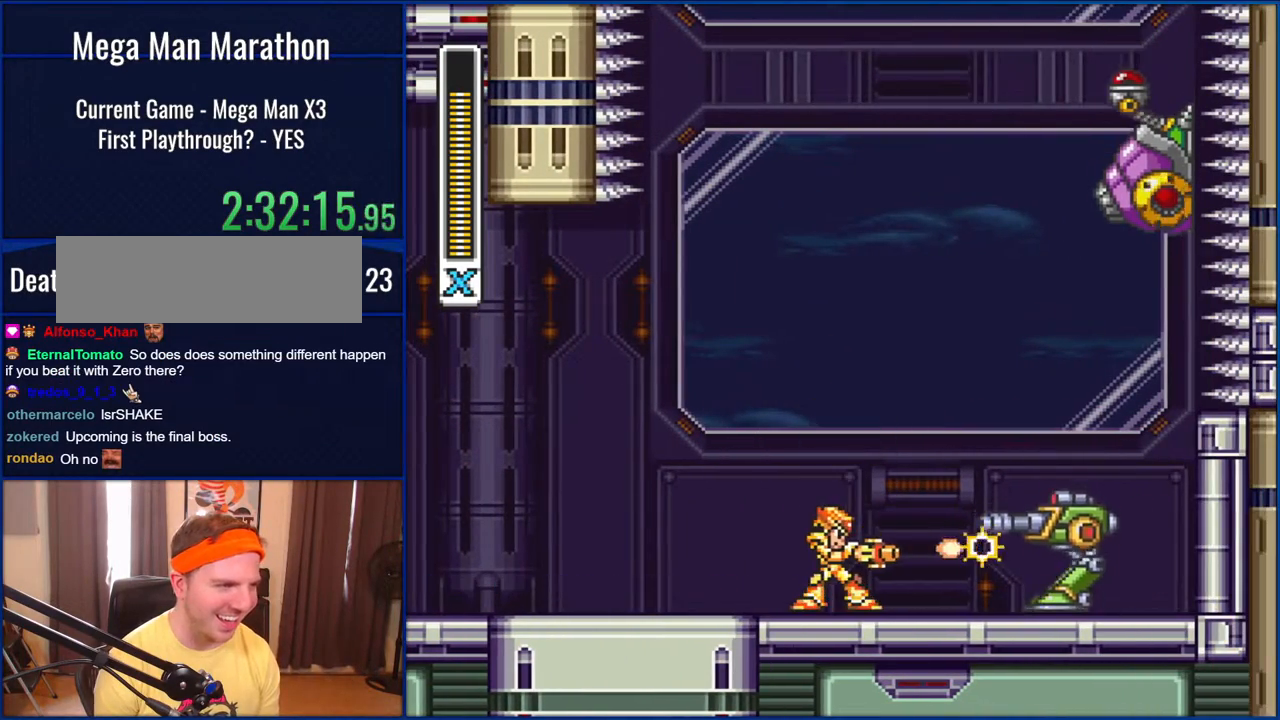
{"buttons": [], "events": [[33, "Y", "down"], [83, "Y", "up"], [350, "Y", "down"], [417, "Y", "up"]]}